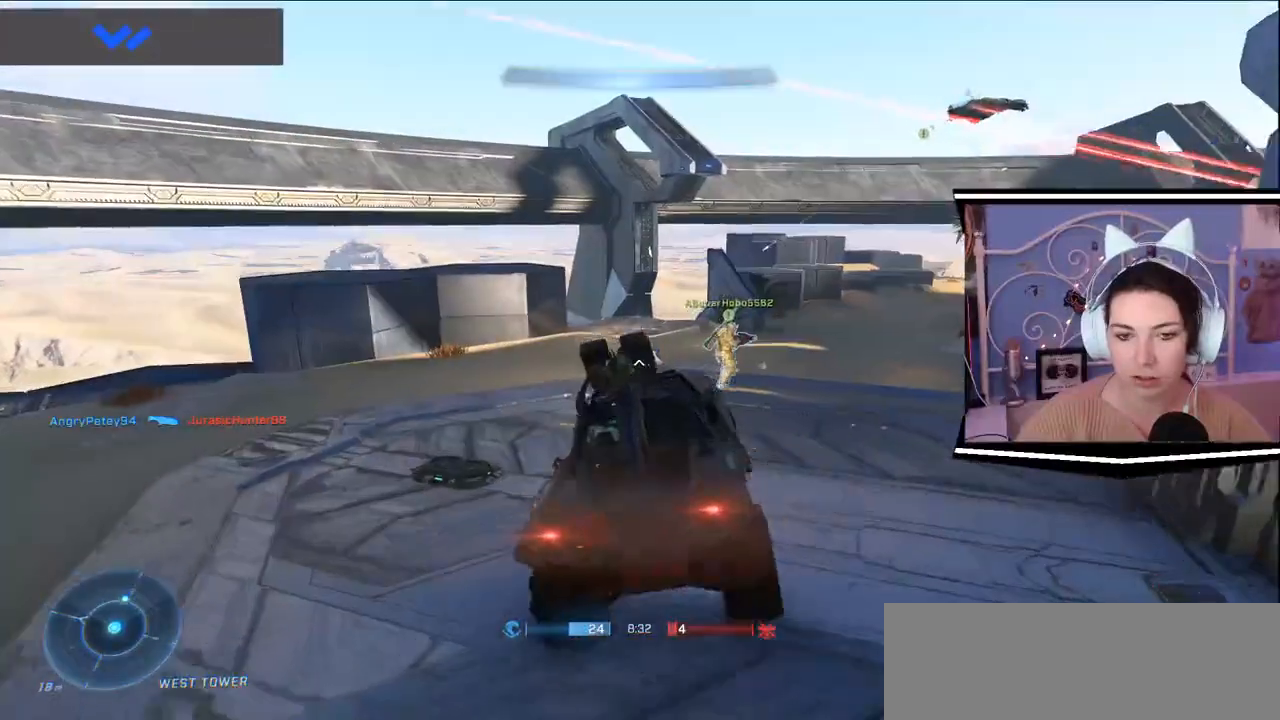
Gameplay with keyboard; each line is a JSON object with the keys held at the frame after it. "events" lists presses ("down") and releases ("up") of ".", "/", "0", "1", "2", "3", "4", "5", "6", "7", "8", "9", "a", "alt_l", "alt_r", "b", "backslash", "backspace", "c", "caps_lock", "comma", "ctrl_l", "ctrl_r", "d", "e", "equals", "escape", "f", "f1", "f10", "f11", "f12", "f2", "f3", "f4", "f5", "f6", "f7", "f8", "f9", "g", "h", "i", "j", "l", "lbracket", "m", "minus", "n", "o", "p", "q", "quote", "r", "rbracket", "return", "s", "semicolon", "shift_l", "shift_r", "space", "t", "tab", "tilde", "u", "v", "w", "x", "y" and "z" between this image and that frame as [ms after this image, input, new state], when the widget could be followed in between. No other keys are recorded. Mouse input is not recorded. Not read: k.
{"keys": [], "events": [[116, "s", "up"], [317, "w", "down"], [483, "w", "up"]]}
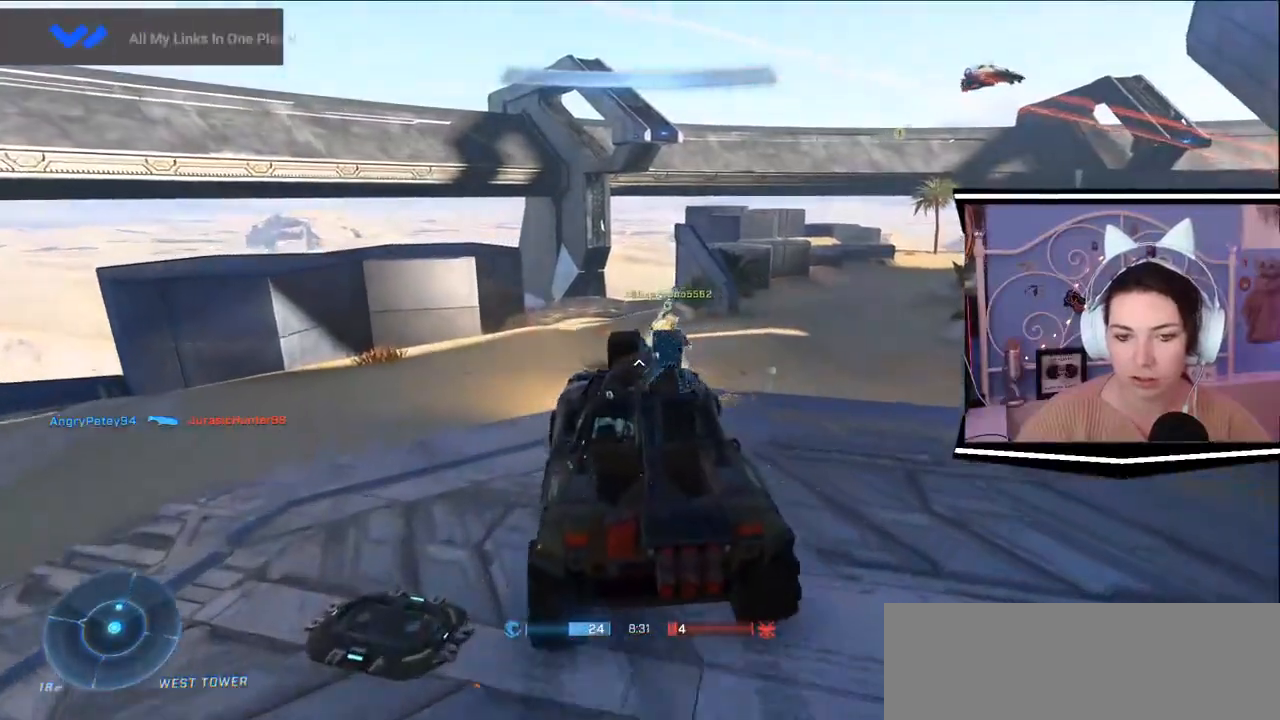
{"keys": ["s"], "events": [[34, "a", "down"], [401, "a", "up"], [484, "s", "down"]]}
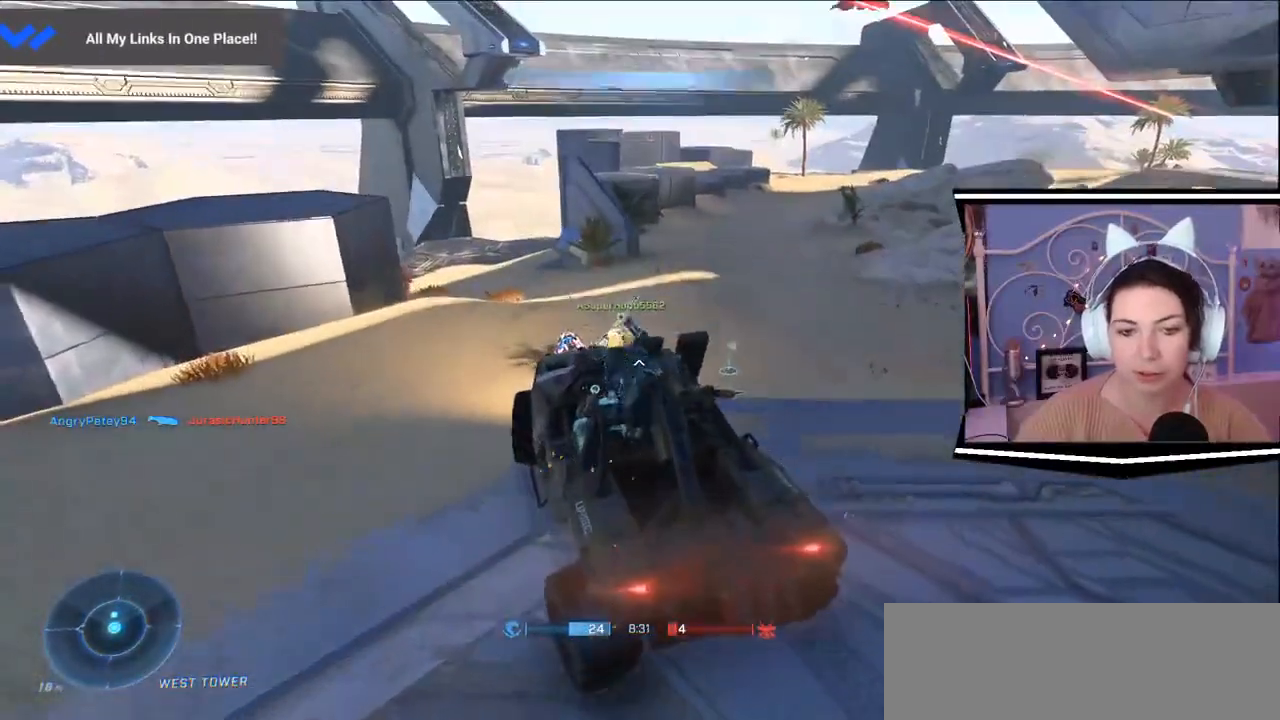
{"keys": ["s"], "events": []}
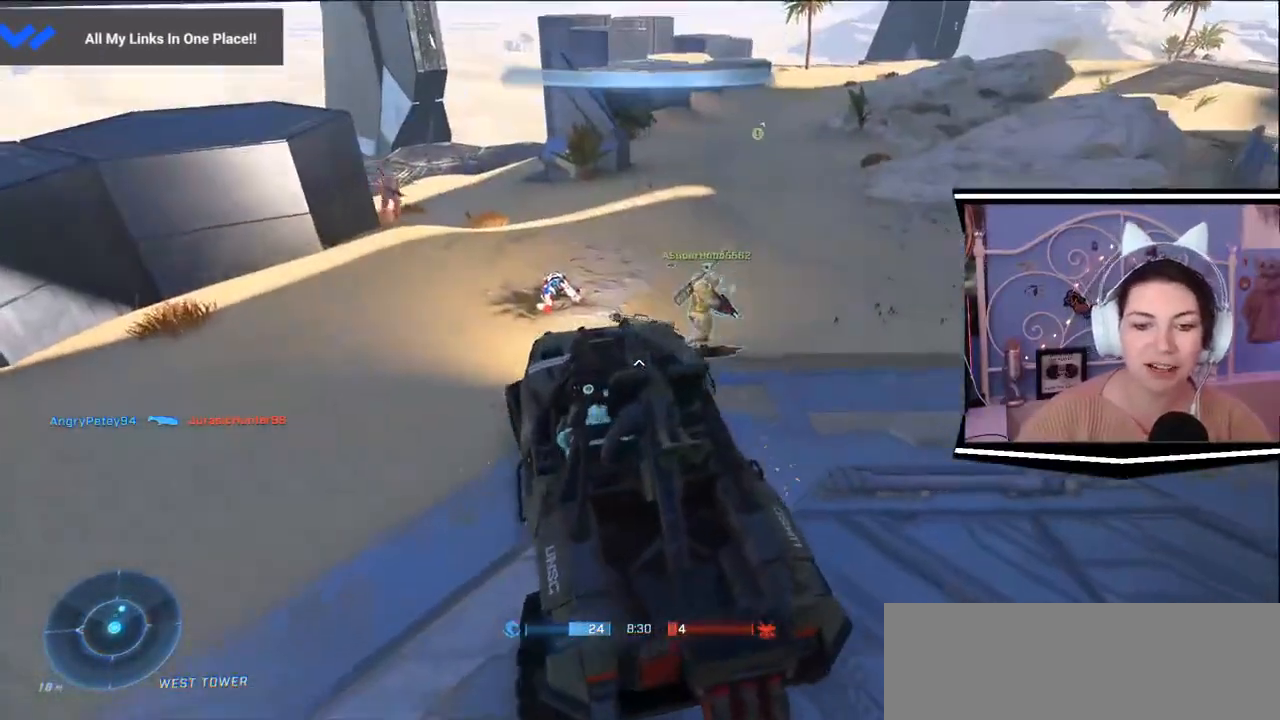
{"keys": ["a", "w"], "events": [[133, "a", "down"], [200, "s", "up"], [316, "a", "up"], [367, "w", "down"], [500, "a", "down"]]}
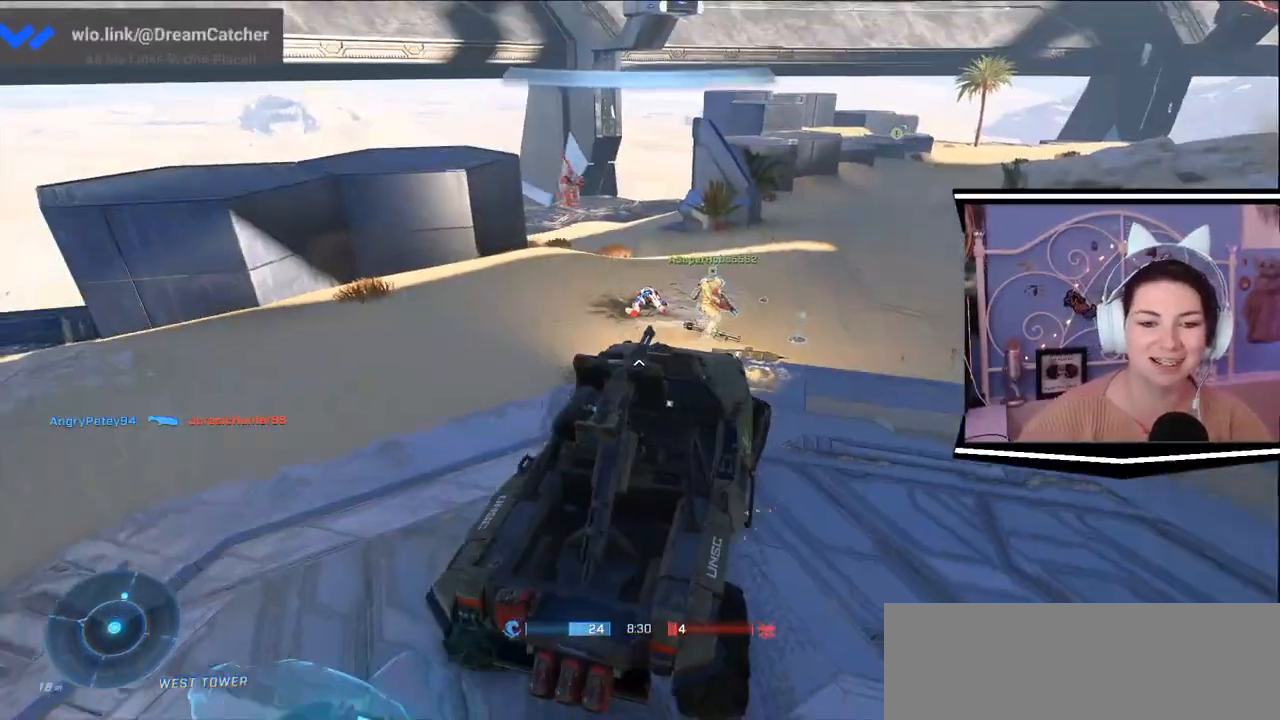
{"keys": ["a", "w"], "events": [[33, "w", "up"], [234, "w", "down"]]}
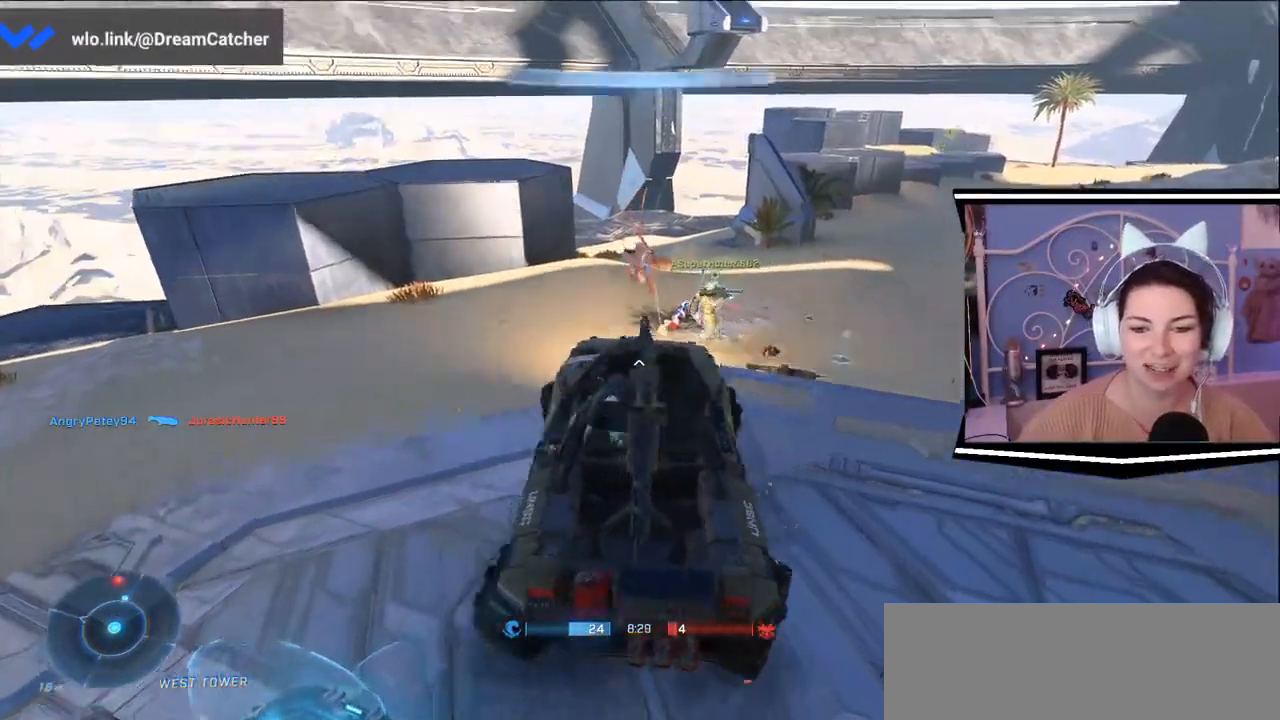
{"keys": ["w"], "events": [[450, "a", "up"]]}
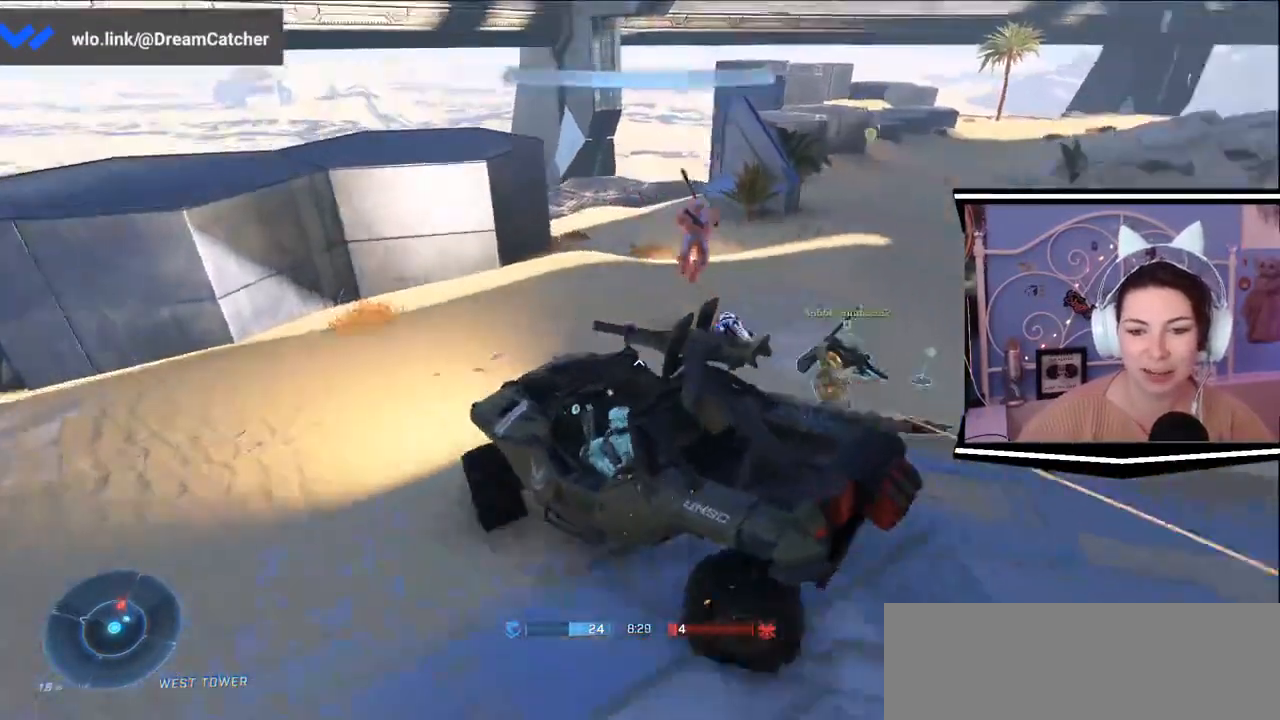
{"keys": ["d", "w"], "events": [[50, "d", "down"]]}
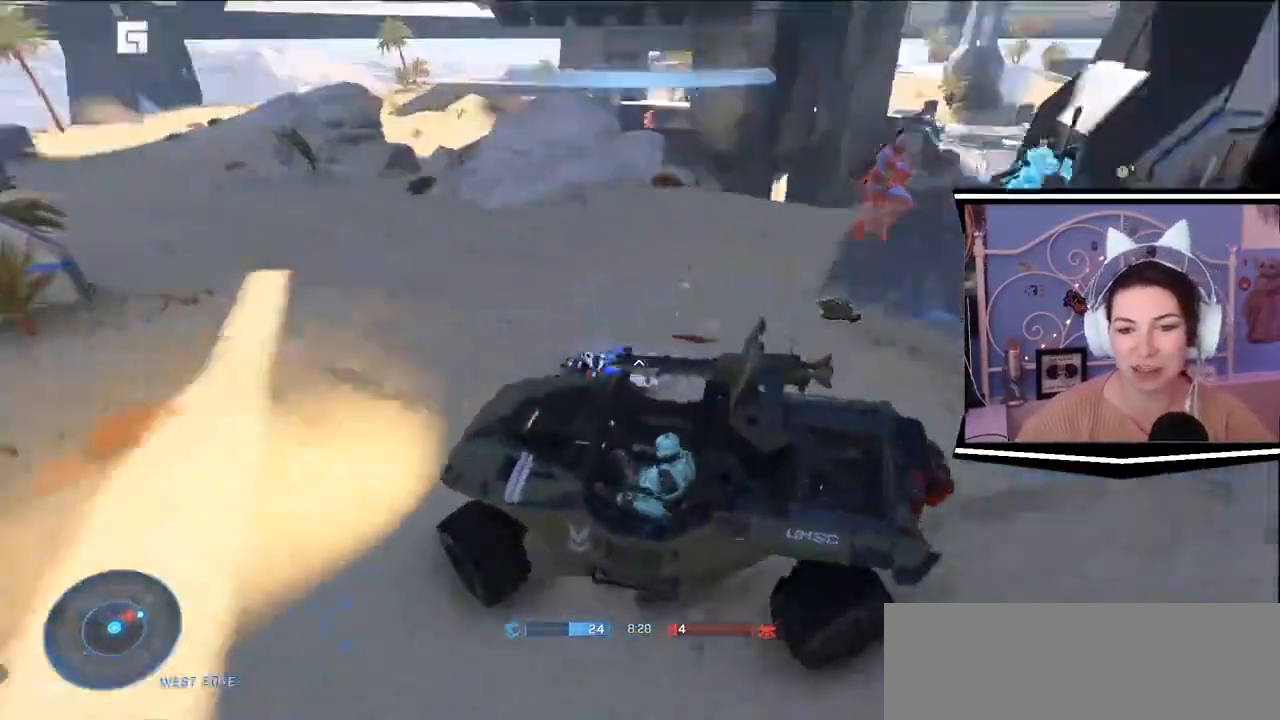
{"keys": ["a", "s"], "events": [[133, "a", "down"], [133, "d", "up"], [383, "w", "up"], [400, "s", "down"]]}
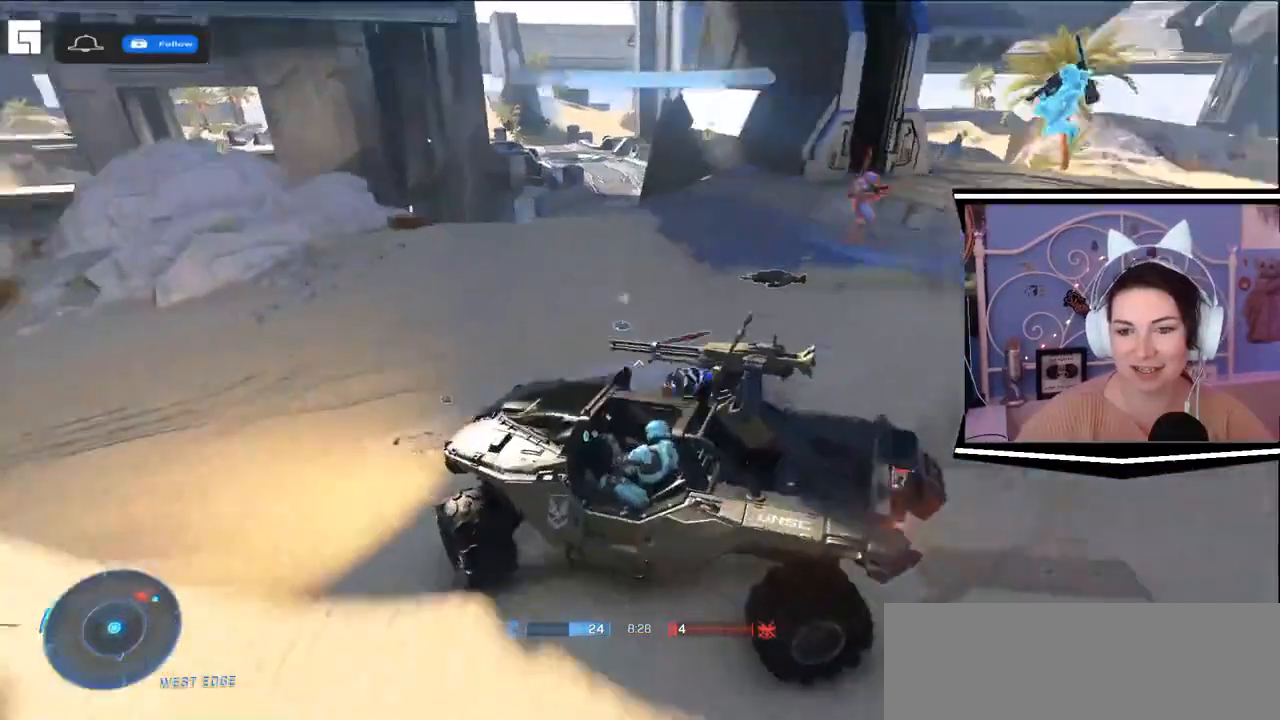
{"keys": ["a", "s"], "events": []}
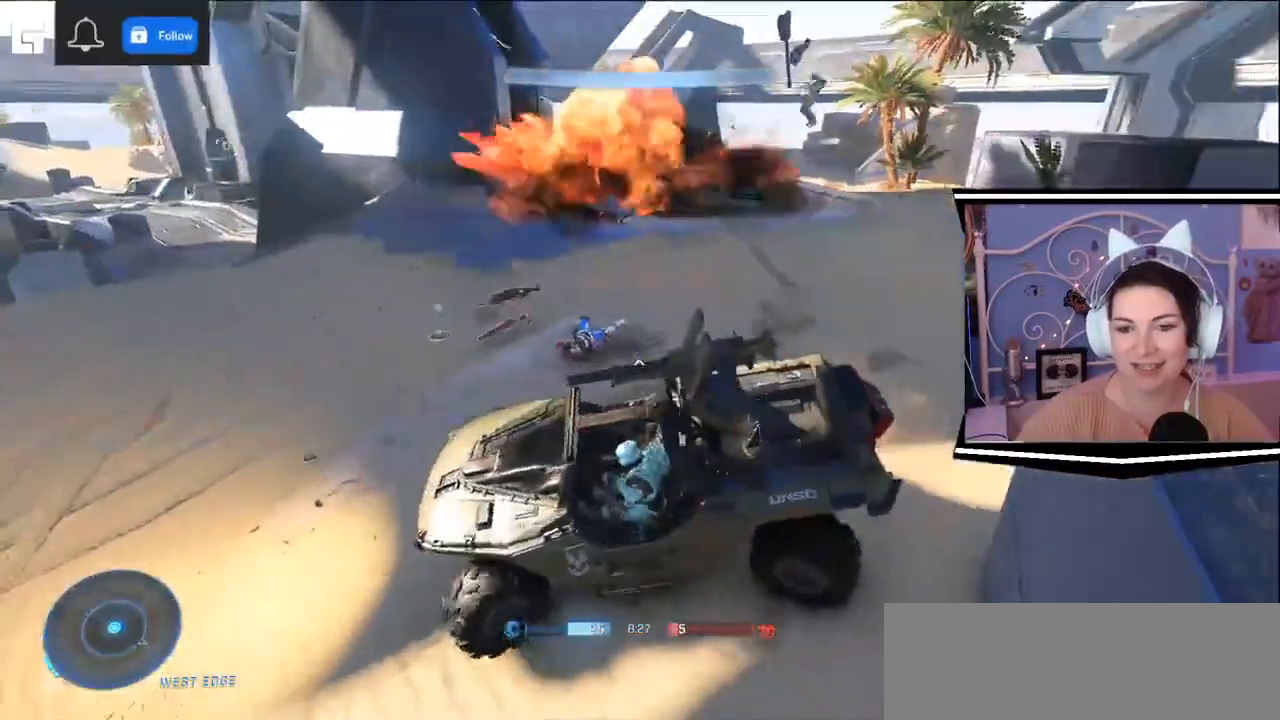
{"keys": ["a", "d", "s"], "events": [[418, "d", "down"]]}